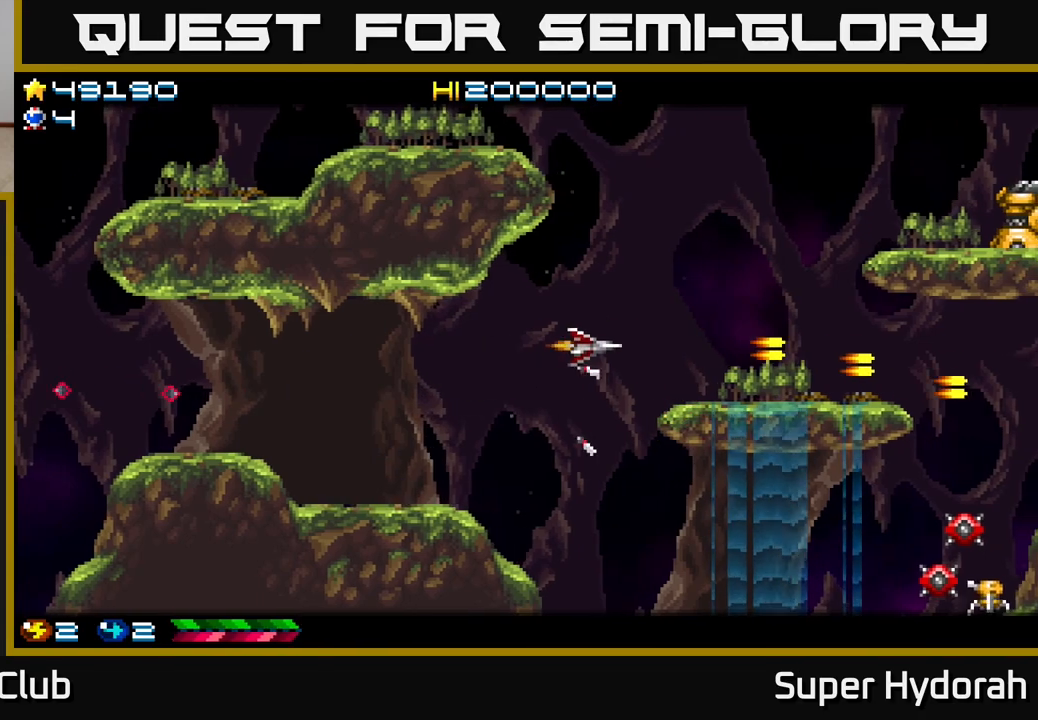
Gameplay with a controller (Xbox layout); each line is a JSON object with the inputs held at the frame after it. "events" lists button and stick changes between this image and that frame as [ms after this image, input, new state], when the widget could be followed in between. Not read: L3 R3 right_stick.
{"buttons": ["A", "DPAD_UP"], "left_stick": "center", "events": [[383, "DPAD_RIGHT", "up"]]}
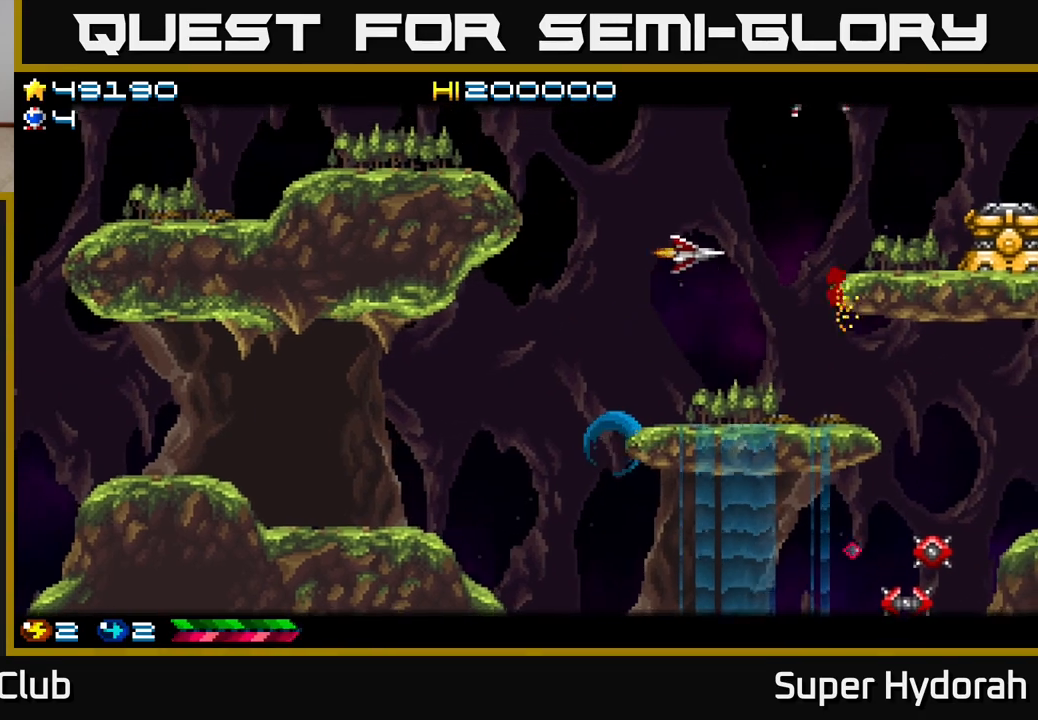
{"buttons": ["A", "DPAD_UP", "DPAD_LEFT"], "left_stick": "center", "events": [[100, "DPAD_UP", "up"], [150, "DPAD_RIGHT", "down"], [250, "DPAD_RIGHT", "up"], [283, "DPAD_LEFT", "down"], [450, "DPAD_UP", "down"]]}
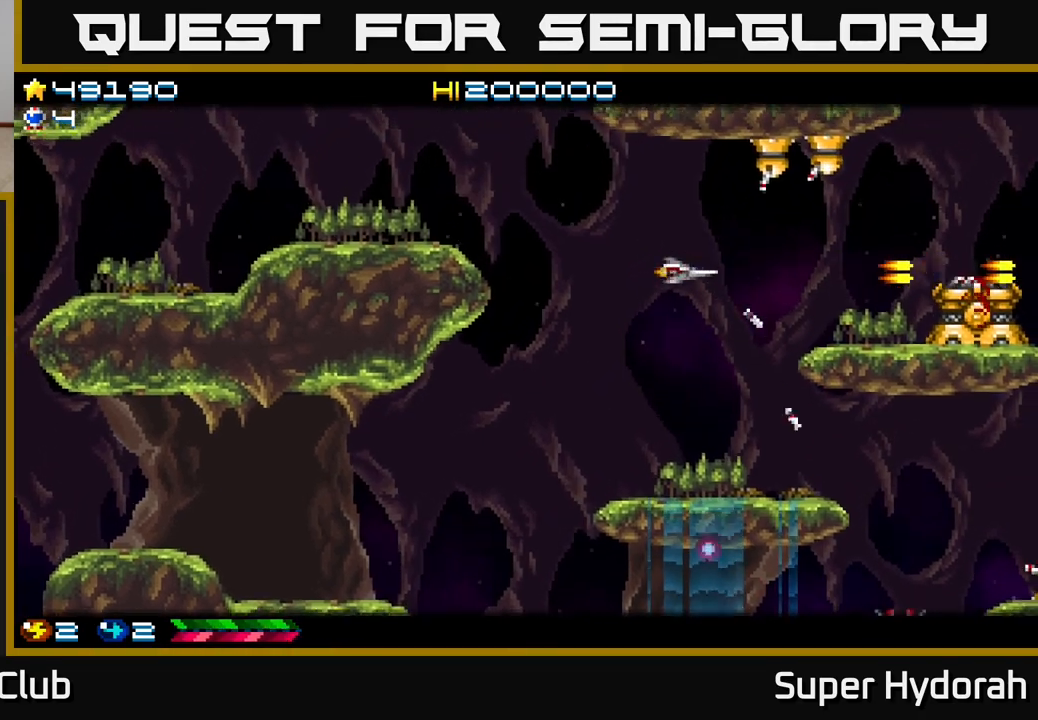
{"buttons": ["A", "DPAD_LEFT"], "left_stick": "center", "events": [[367, "DPAD_UP", "up"]]}
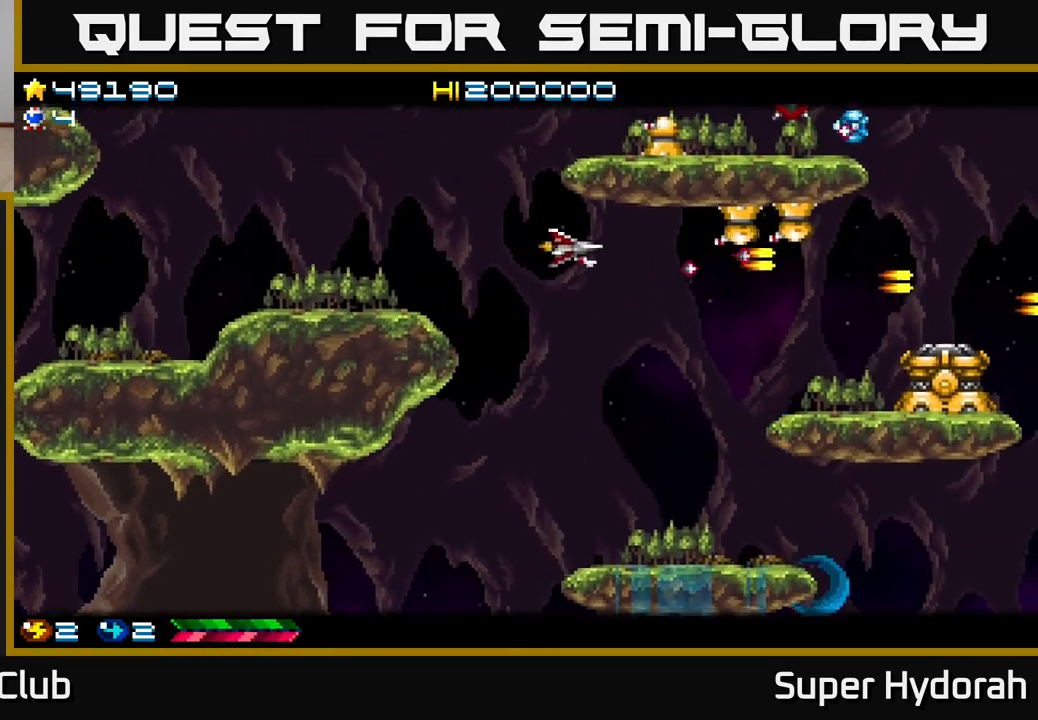
{"buttons": ["A", "DPAD_UP"], "left_stick": "center", "events": [[250, "DPAD_UP", "down"], [450, "DPAD_LEFT", "up"]]}
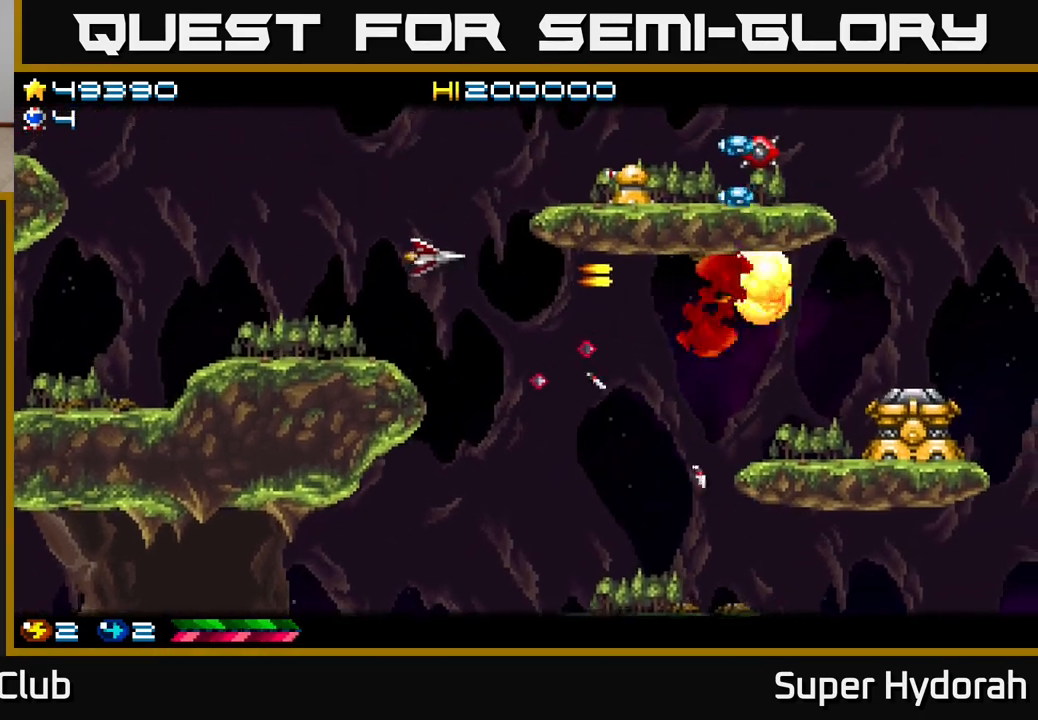
{"buttons": ["A", "DPAD_UP", "DPAD_LEFT"], "left_stick": "center", "events": [[133, "DPAD_RIGHT", "down"], [317, "DPAD_UP", "up"], [367, "DPAD_RIGHT", "up"], [467, "DPAD_LEFT", "down"], [467, "DPAD_UP", "down"]]}
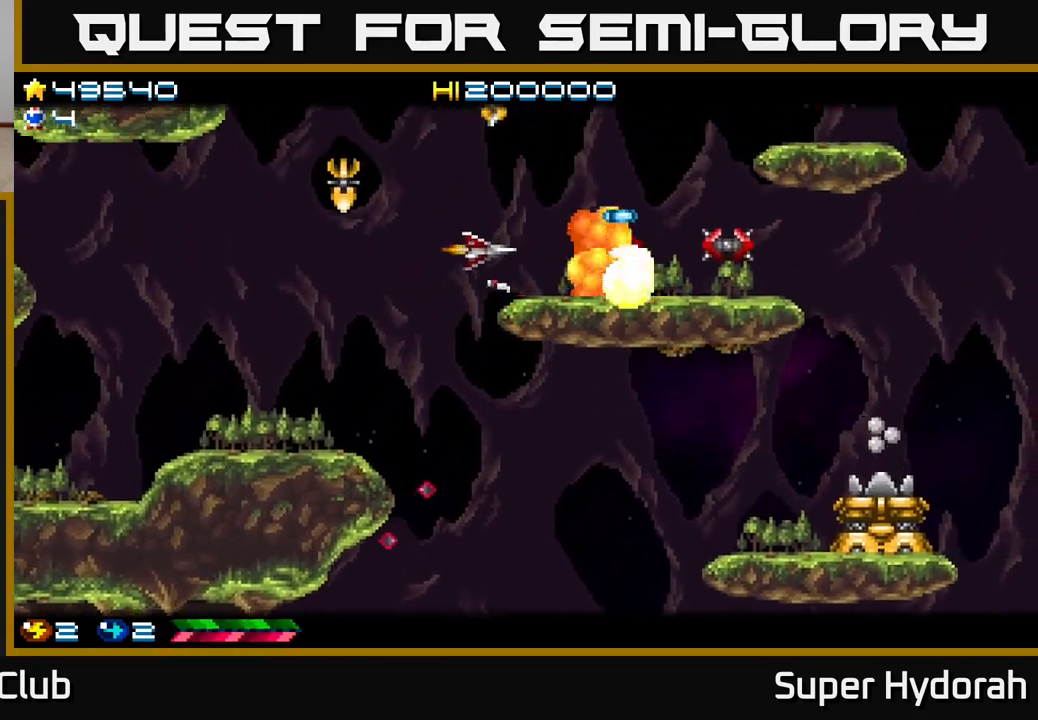
{"buttons": ["A", "DPAD_UP"], "left_stick": "center", "events": [[67, "DPAD_LEFT", "up"], [167, "DPAD_UP", "up"], [350, "DPAD_LEFT", "down"], [417, "DPAD_UP", "down"], [483, "DPAD_LEFT", "up"]]}
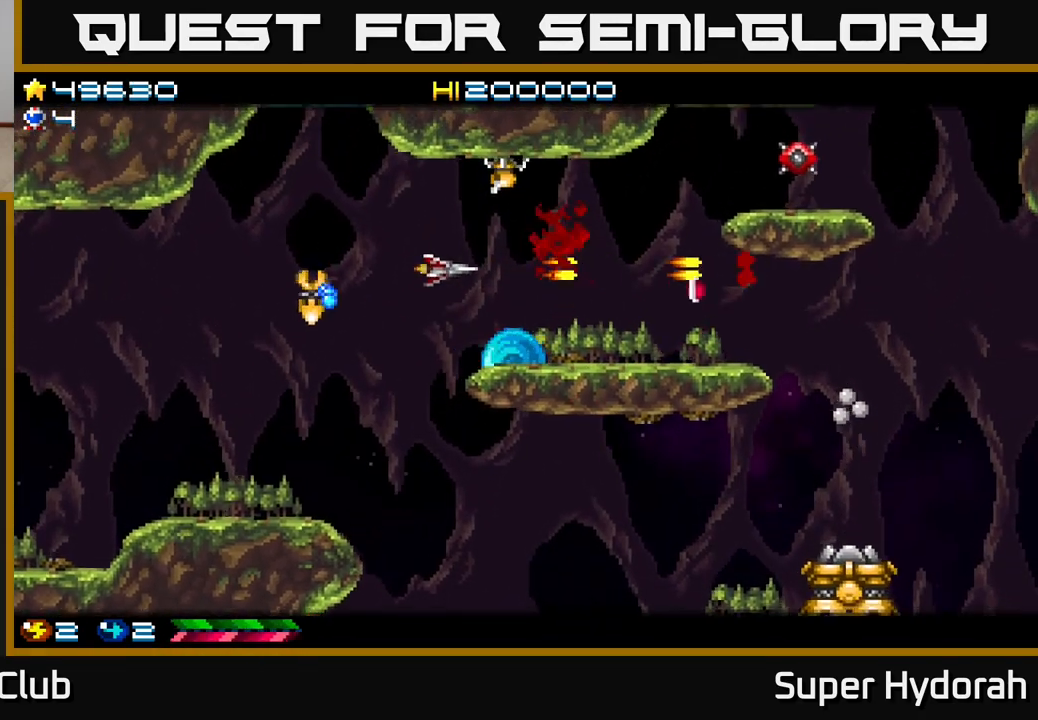
{"buttons": ["A", "DPAD_LEFT"], "left_stick": "center", "events": [[150, "DPAD_LEFT", "down"], [300, "DPAD_LEFT", "up"], [300, "DPAD_UP", "up"], [433, "DPAD_LEFT", "down"]]}
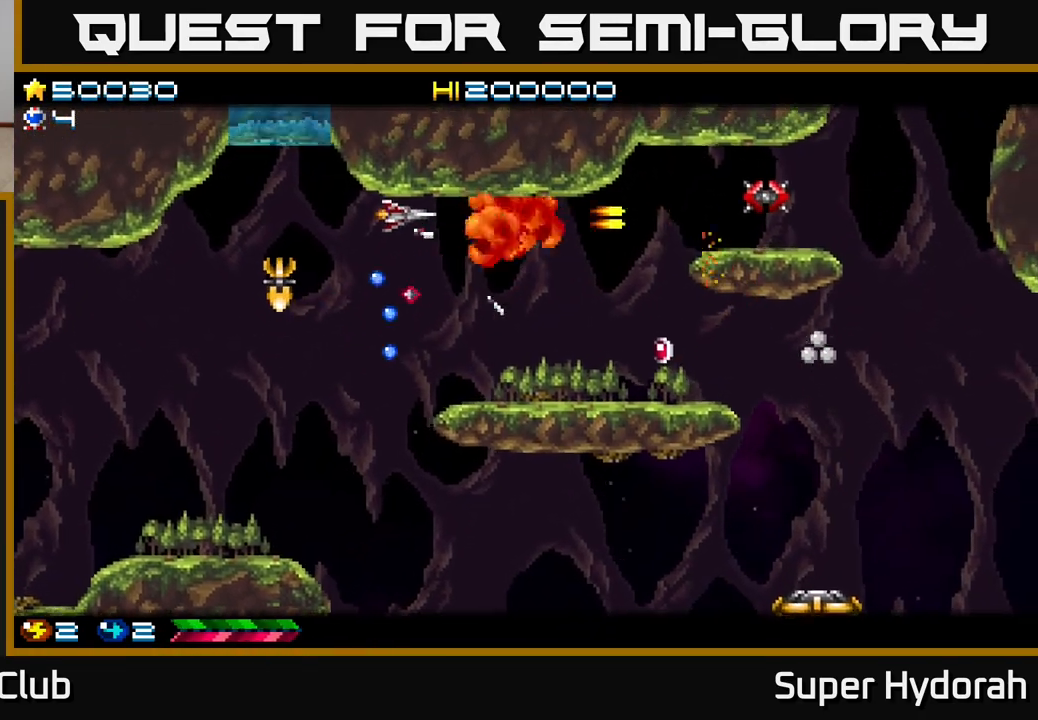
{"buttons": ["A", "DPAD_DOWN"], "left_stick": "center", "events": [[67, "DPAD_LEFT", "up"], [167, "DPAD_RIGHT", "down"], [283, "DPAD_RIGHT", "up"], [317, "DPAD_LEFT", "down"], [450, "DPAD_DOWN", "down"], [483, "DPAD_LEFT", "up"]]}
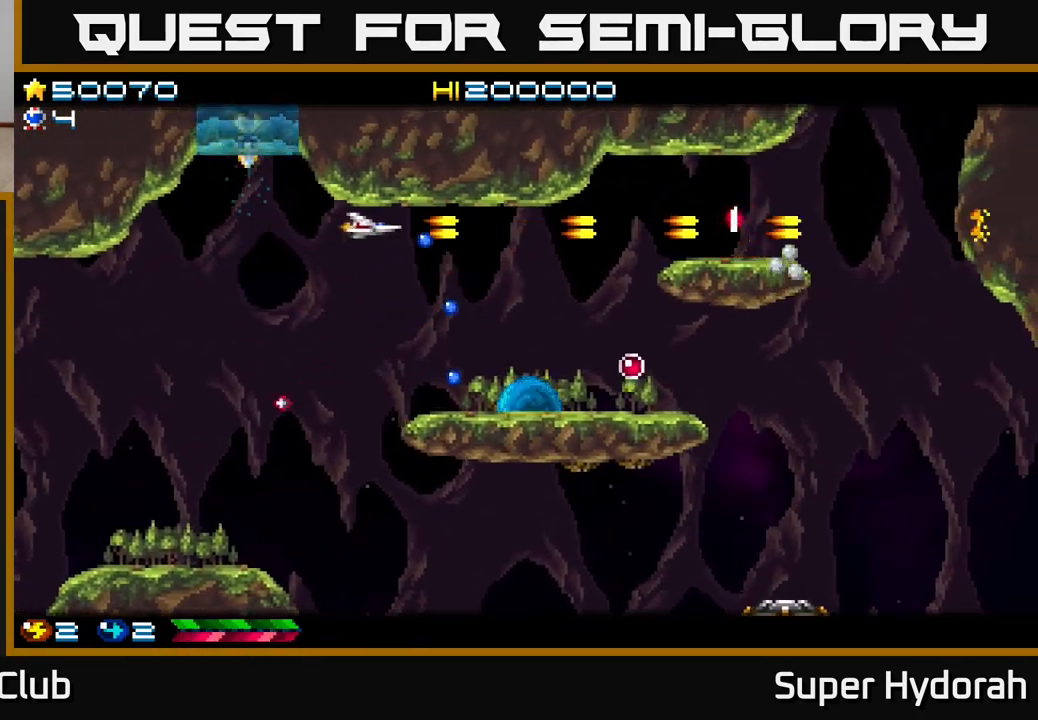
{"buttons": ["A"], "left_stick": "center", "events": [[100, "DPAD_RIGHT", "down"], [433, "DPAD_DOWN", "up"], [433, "DPAD_RIGHT", "up"]]}
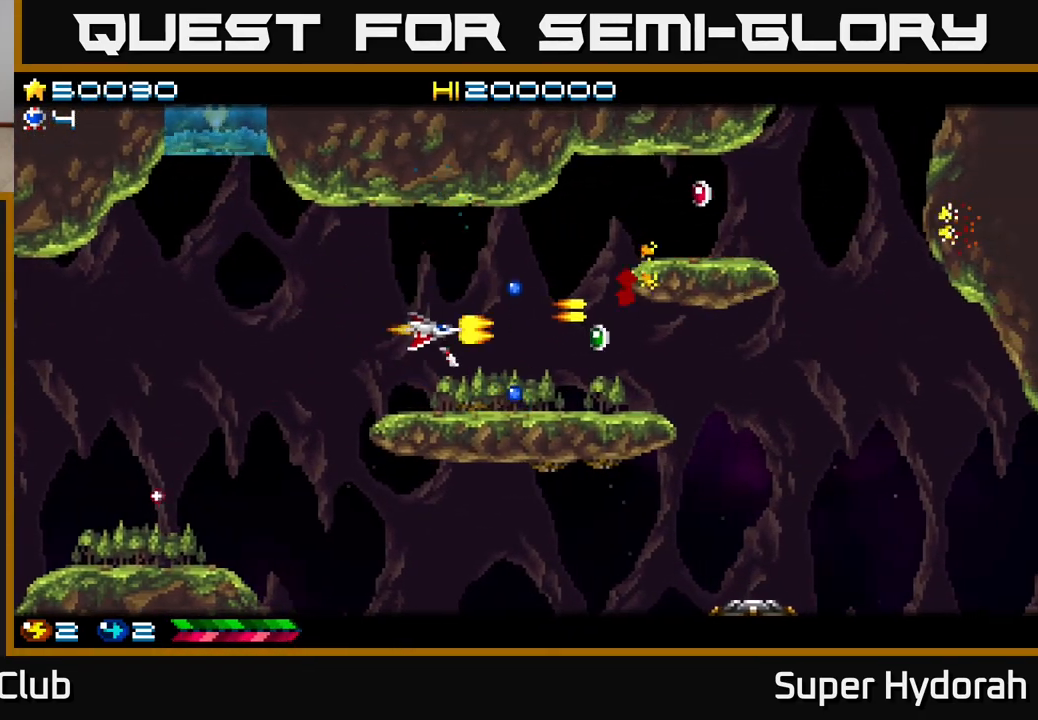
{"buttons": ["A", "DPAD_DOWN", "DPAD_RIGHT"], "left_stick": "center", "events": [[33, "DPAD_RIGHT", "down"], [433, "DPAD_DOWN", "down"]]}
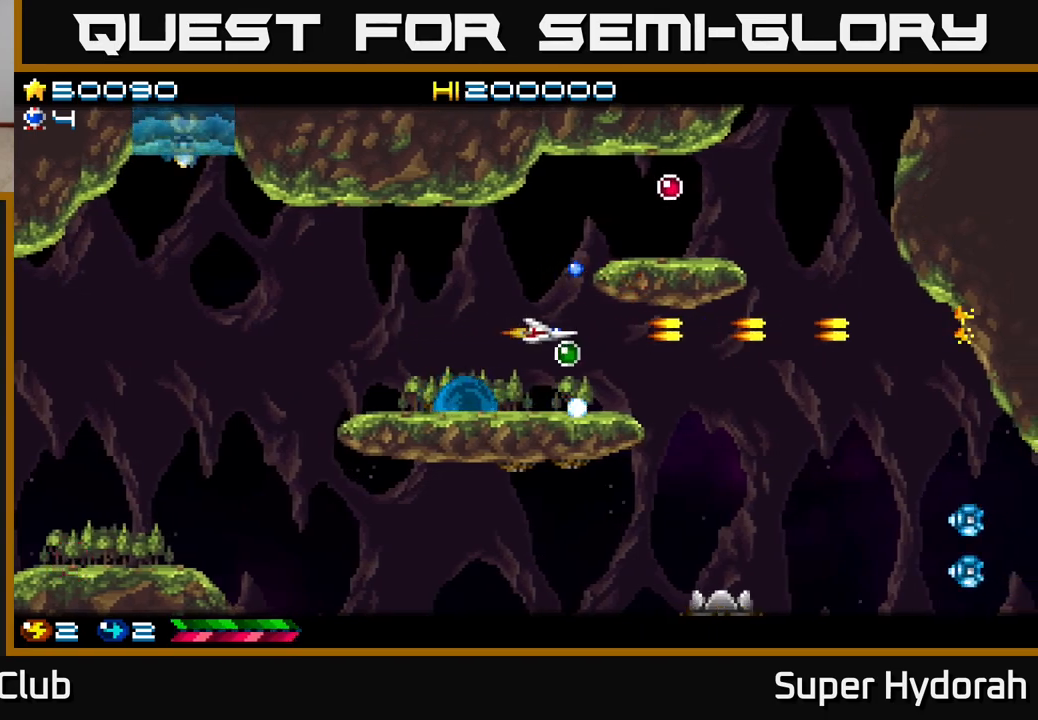
{"buttons": ["A", "DPAD_UP"], "left_stick": "center", "events": [[17, "DPAD_RIGHT", "up"], [33, "DPAD_DOWN", "up"], [67, "DPAD_LEFT", "down"], [150, "DPAD_UP", "down"], [383, "DPAD_LEFT", "up"]]}
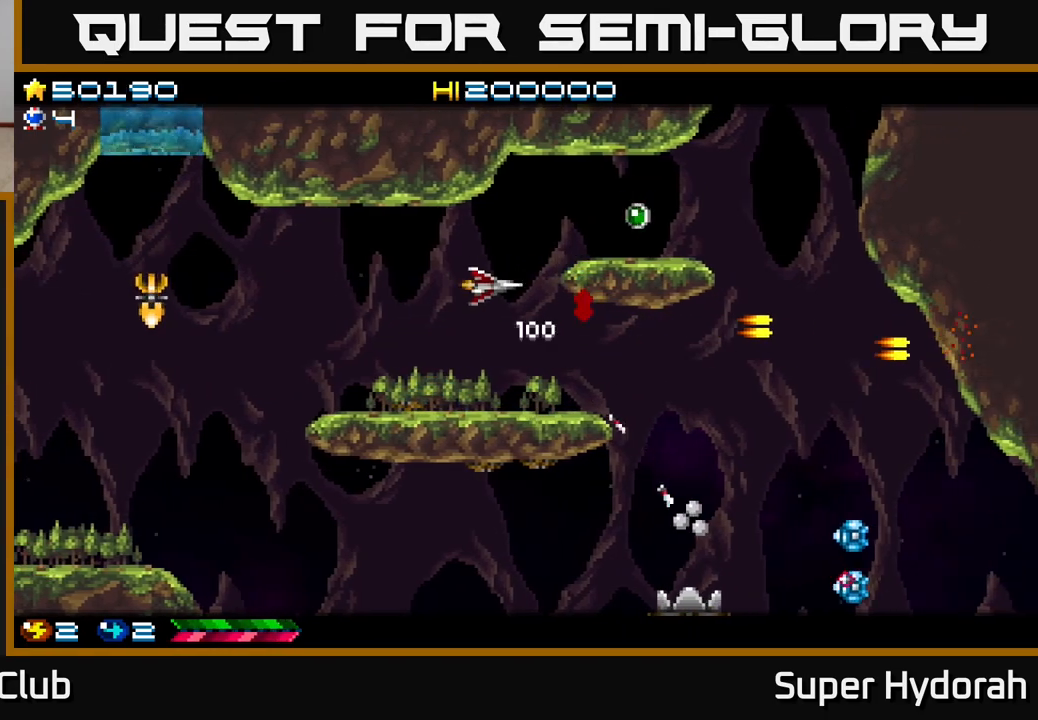
{"buttons": ["A", "DPAD_RIGHT"], "left_stick": "center", "events": [[100, "DPAD_RIGHT", "down"], [267, "DPAD_UP", "up"]]}
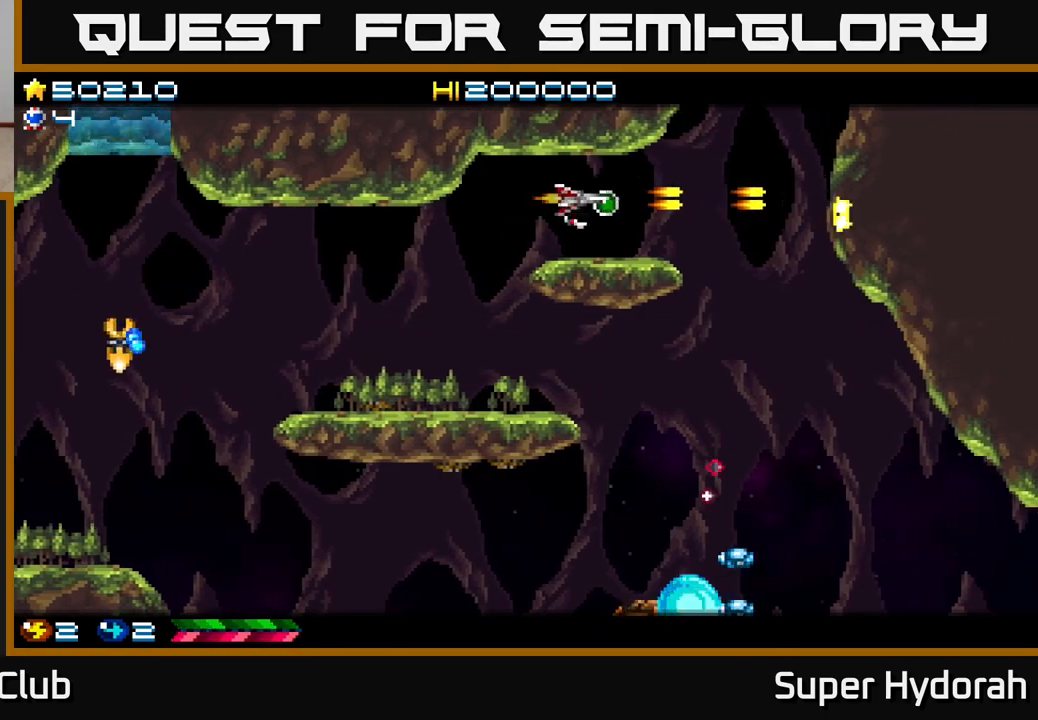
{"buttons": ["A", "DPAD_DOWN", "DPAD_RIGHT"], "left_stick": "center", "events": [[333, "DPAD_DOWN", "down"]]}
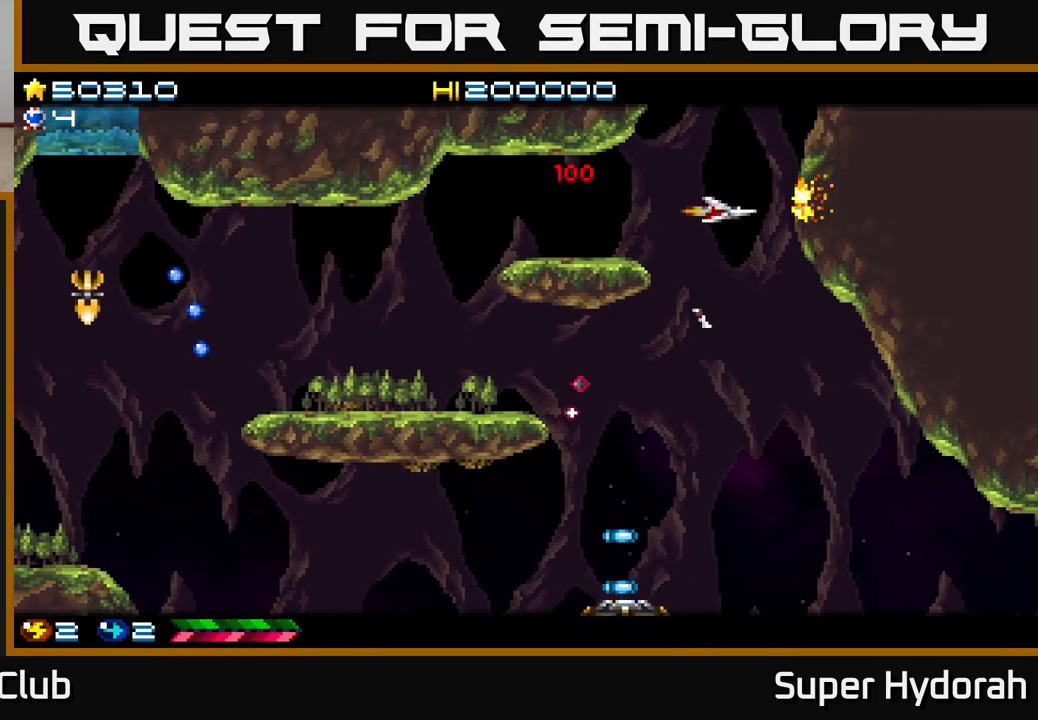
{"buttons": ["A", "DPAD_DOWN", "DPAD_LEFT"], "left_stick": "center", "events": [[17, "DPAD_RIGHT", "up"], [333, "DPAD_LEFT", "down"]]}
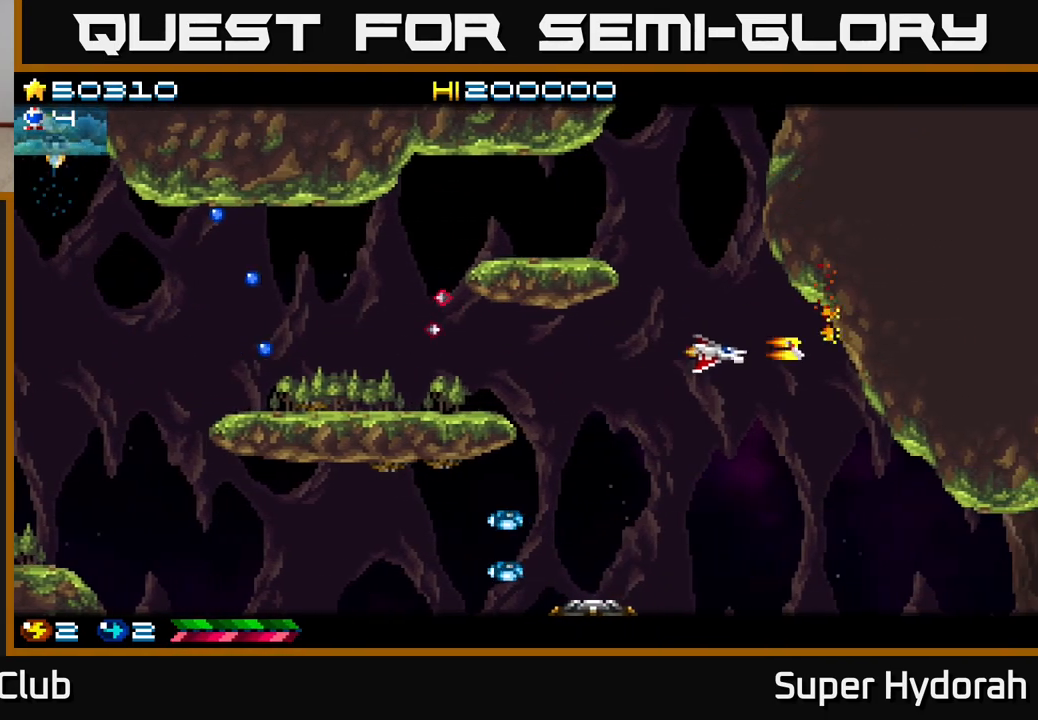
{"buttons": ["DPAD_LEFT"], "left_stick": "center", "events": [[250, "A", "up"], [383, "DPAD_DOWN", "up"]]}
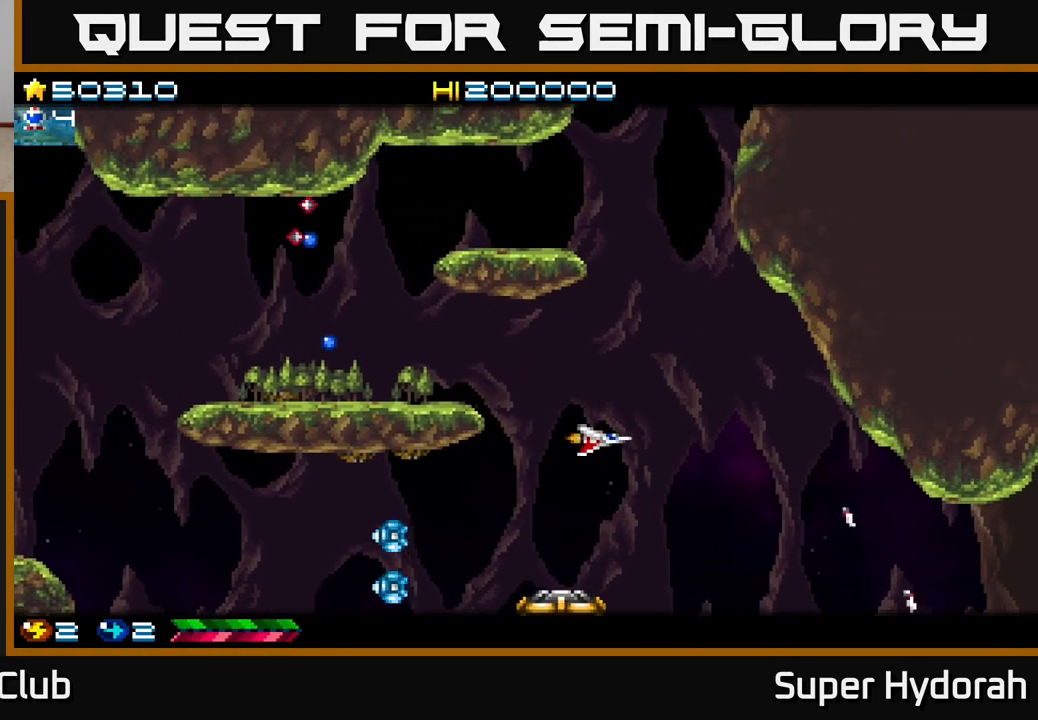
{"buttons": ["A", "DPAD_DOWN", "DPAD_LEFT"], "left_stick": "center", "events": [[83, "DPAD_DOWN", "down"], [433, "A", "down"]]}
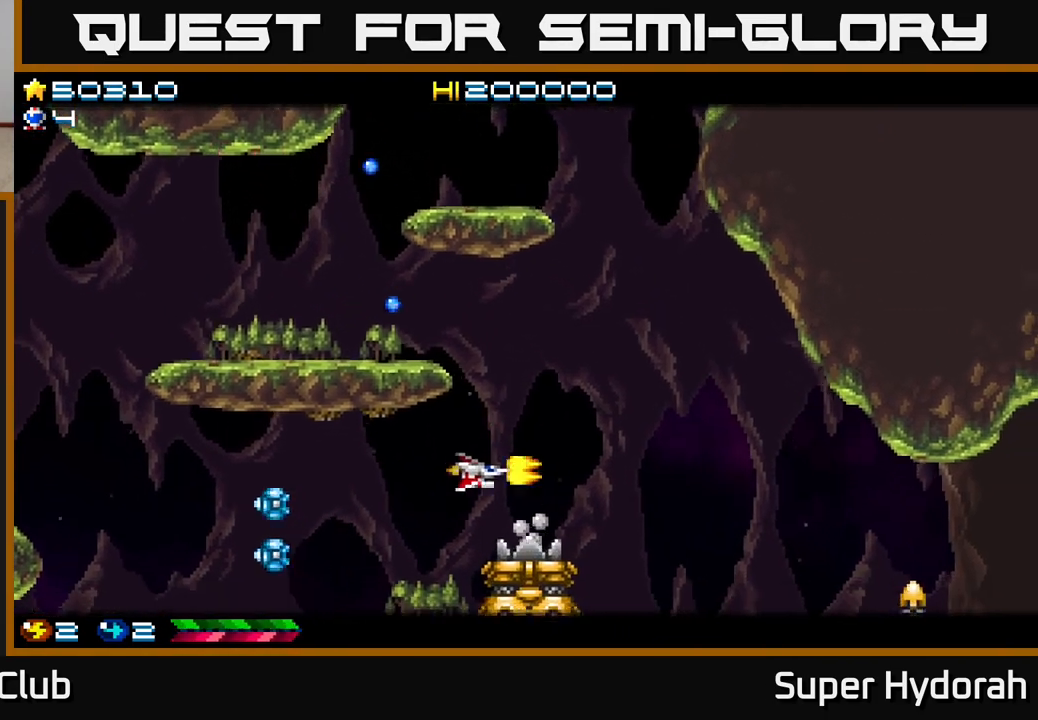
{"buttons": ["A", "DPAD_LEFT"], "left_stick": "center", "events": [[167, "DPAD_DOWN", "up"], [200, "DPAD_LEFT", "up"], [317, "DPAD_DOWN", "down"], [350, "DPAD_LEFT", "down"], [450, "DPAD_DOWN", "up"], [450, "DPAD_LEFT", "up"], [467, "DPAD_LEFT", "down"]]}
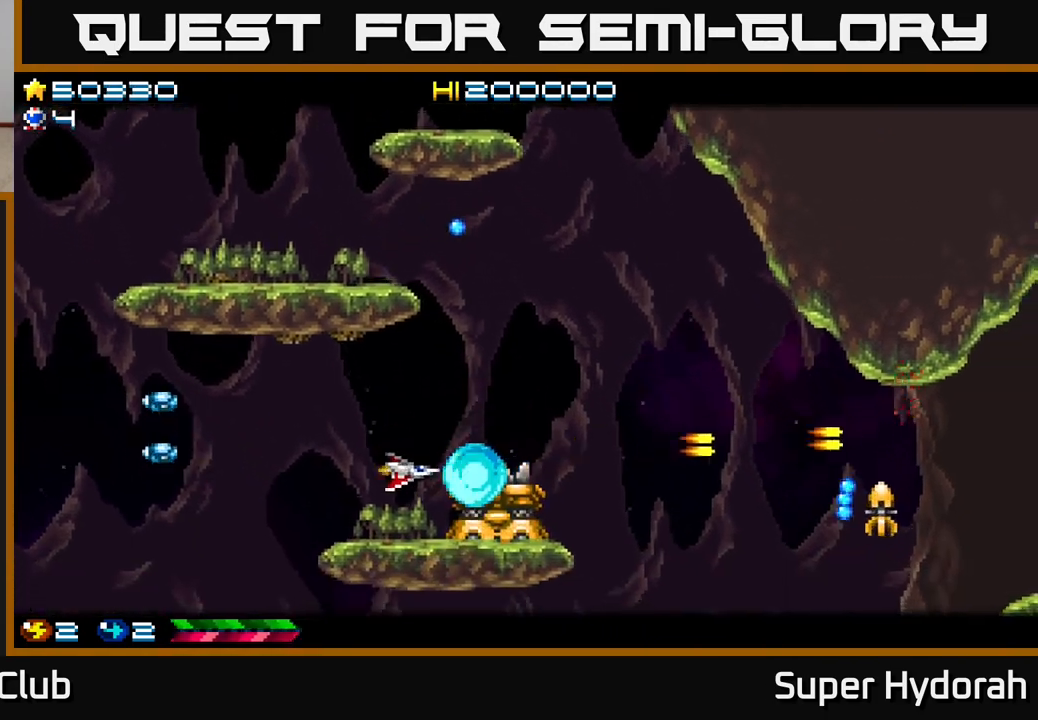
{"buttons": ["A", "DPAD_RIGHT"], "left_stick": "center", "events": [[133, "DPAD_LEFT", "up"], [483, "DPAD_RIGHT", "down"]]}
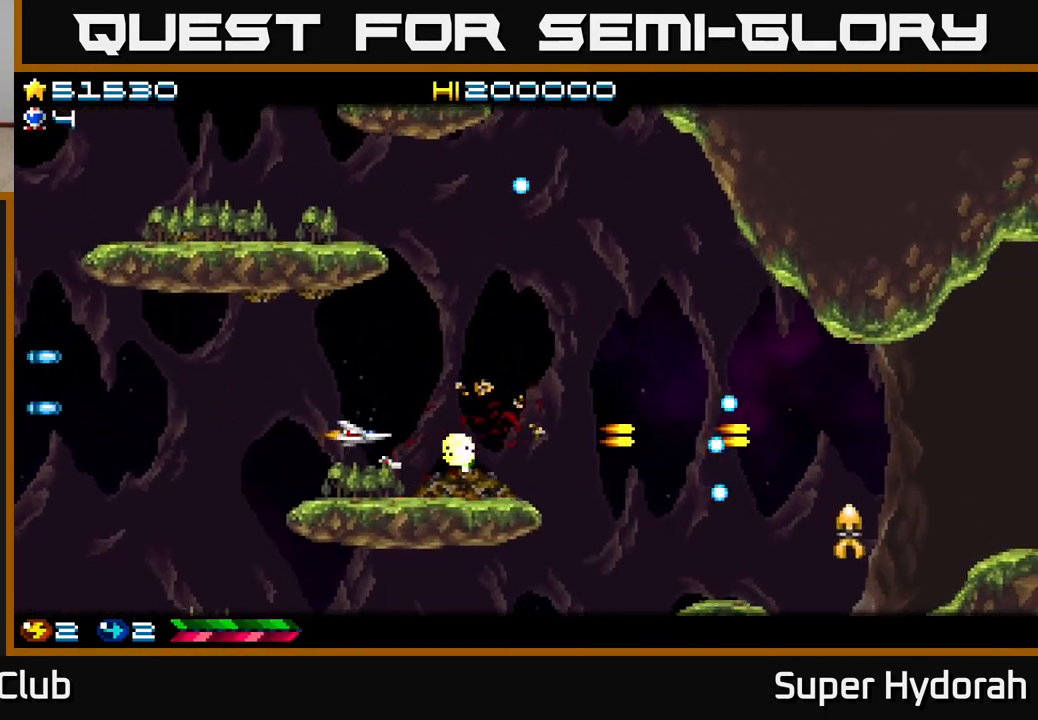
{"buttons": ["A", "DPAD_UP", "DPAD_LEFT"], "left_stick": "center", "events": [[217, "DPAD_DOWN", "down"], [317, "DPAD_RIGHT", "up"], [350, "DPAD_DOWN", "up"], [400, "DPAD_LEFT", "down"], [400, "DPAD_UP", "down"]]}
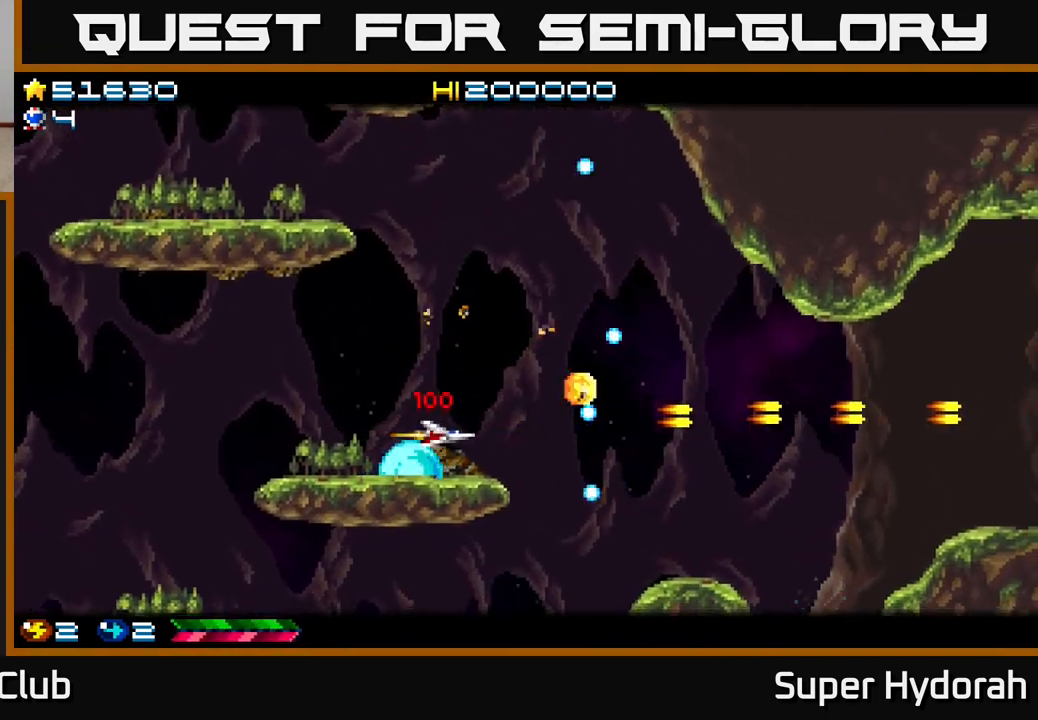
{"buttons": ["A", "DPAD_DOWN", "DPAD_RIGHT"], "left_stick": "center", "events": [[150, "DPAD_UP", "up"], [317, "DPAD_LEFT", "up"], [333, "DPAD_DOWN", "down"], [367, "DPAD_RIGHT", "down"]]}
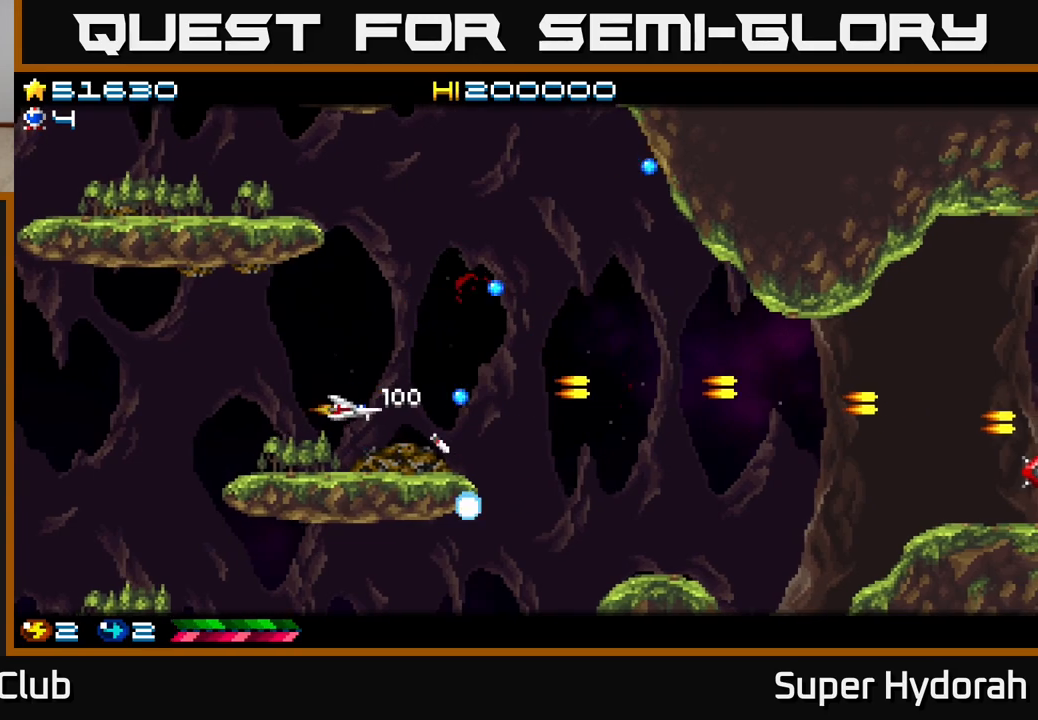
{"buttons": ["DPAD_DOWN", "DPAD_RIGHT"], "left_stick": "center", "events": [[33, "DPAD_DOWN", "up"], [433, "A", "up"], [467, "DPAD_DOWN", "down"]]}
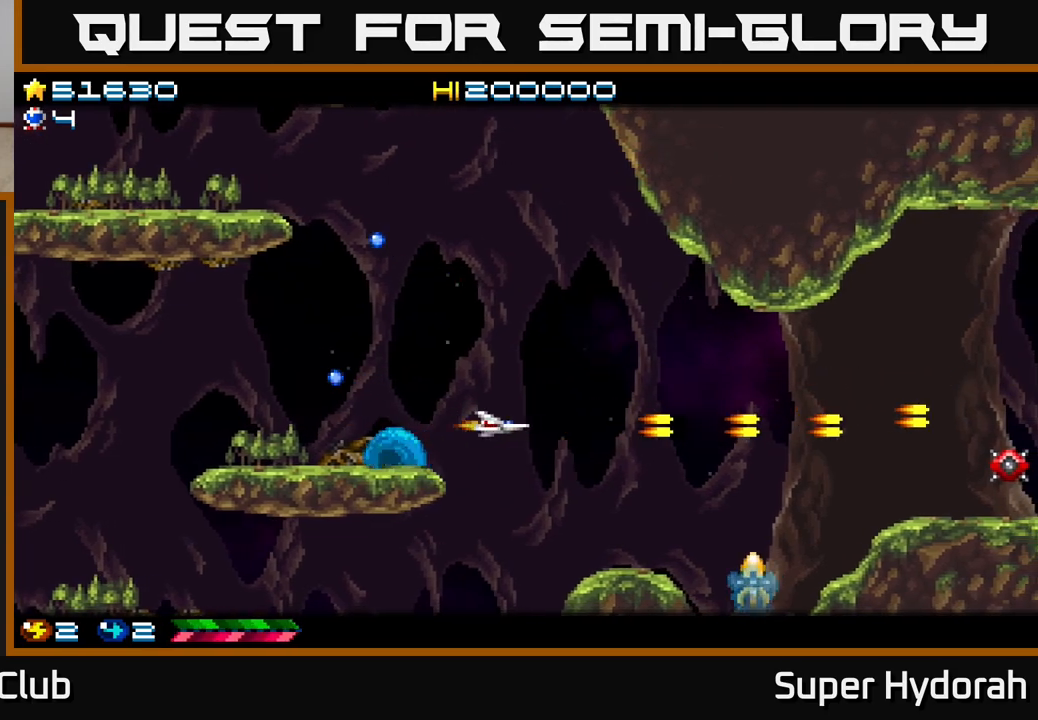
{"buttons": ["A", "DPAD_UP"], "left_stick": "center", "events": [[217, "A", "down"], [250, "DPAD_RIGHT", "up"], [267, "DPAD_DOWN", "up"], [317, "DPAD_LEFT", "down"], [317, "DPAD_UP", "down"], [367, "DPAD_LEFT", "up"]]}
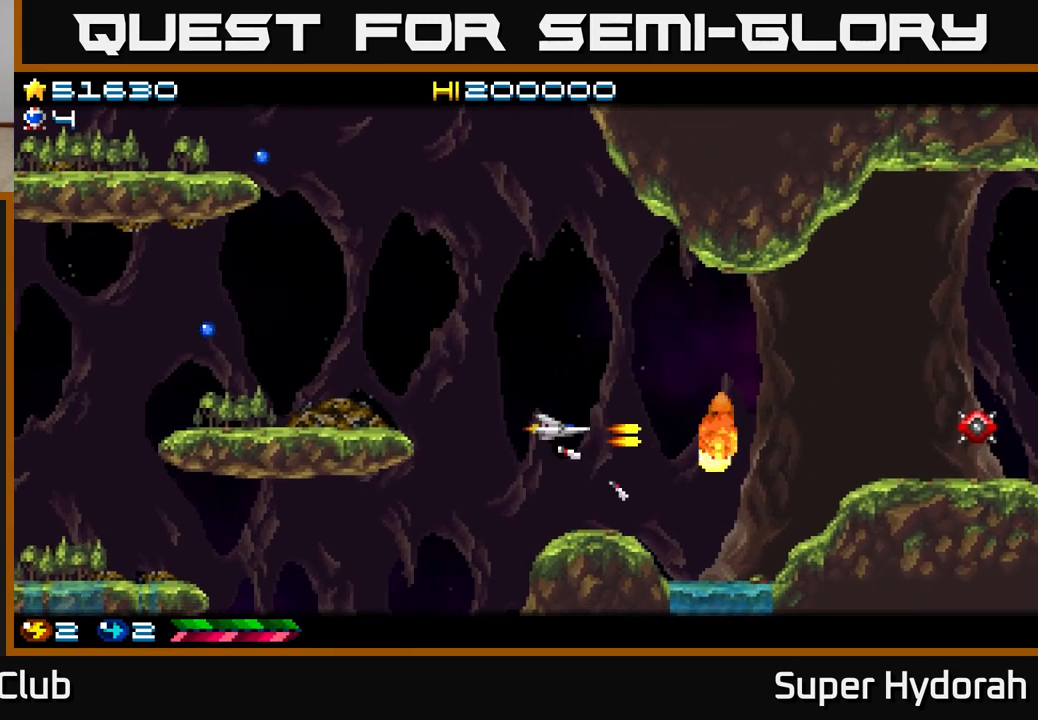
{"buttons": ["A"], "left_stick": "center", "events": [[50, "DPAD_UP", "up"], [83, "DPAD_DOWN", "down"], [167, "DPAD_DOWN", "up"], [233, "DPAD_LEFT", "down"], [500, "DPAD_LEFT", "up"]]}
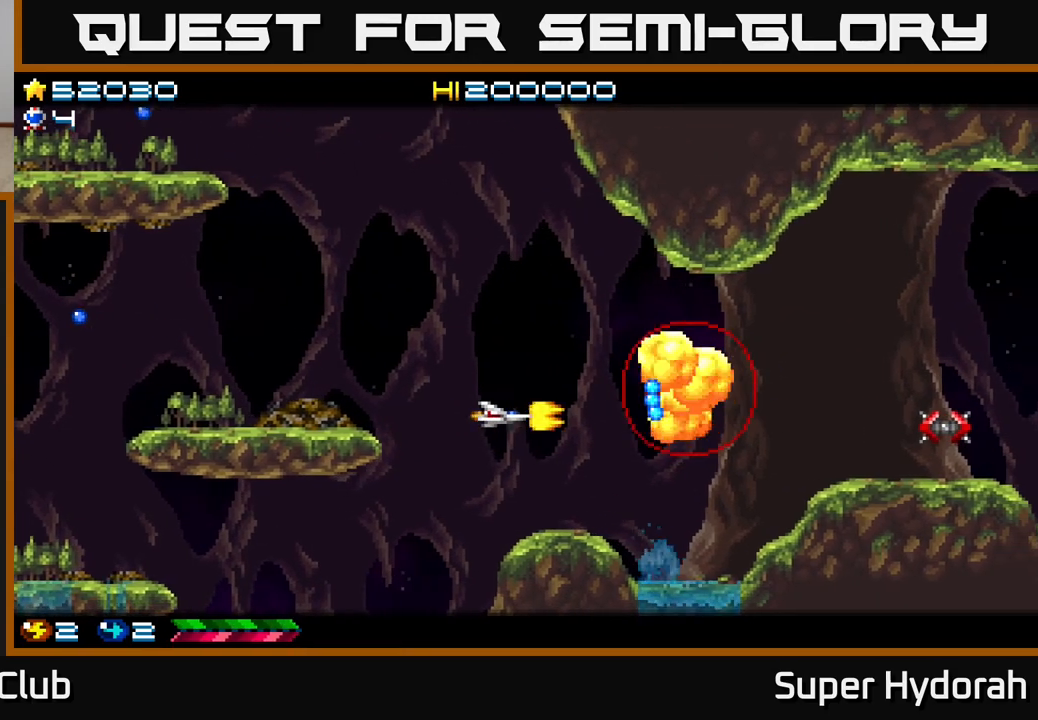
{"buttons": ["A", "DPAD_LEFT"], "left_stick": "center", "events": [[167, "DPAD_DOWN", "down"], [167, "DPAD_LEFT", "down"], [450, "DPAD_DOWN", "up"]]}
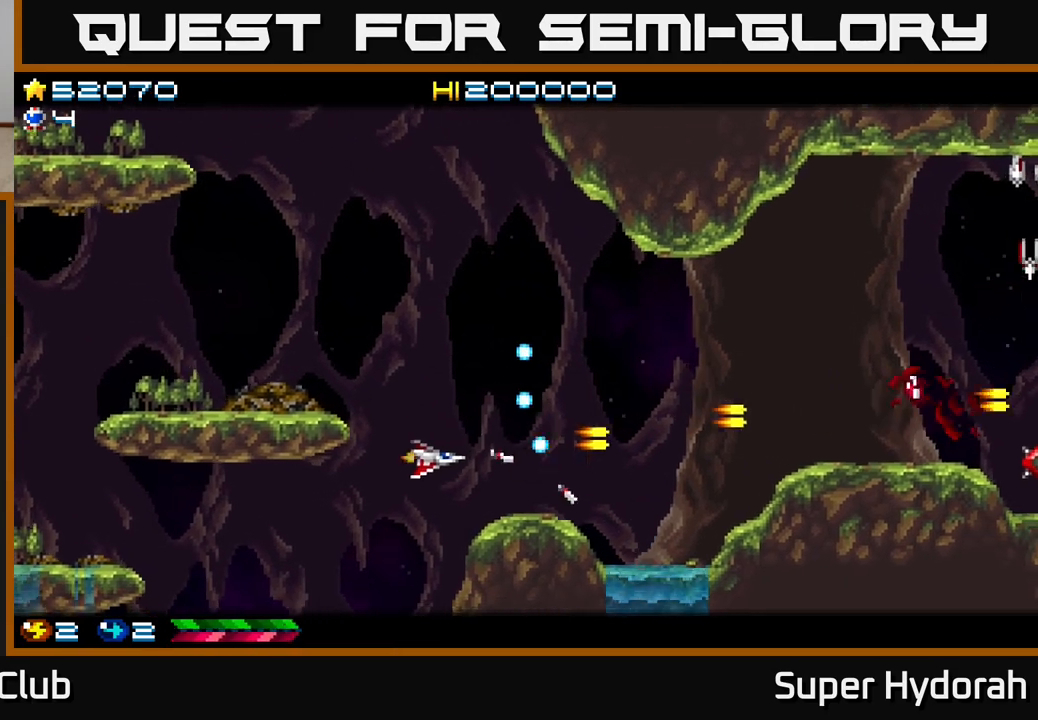
{"buttons": ["A"], "left_stick": "center", "events": [[83, "DPAD_LEFT", "up"]]}
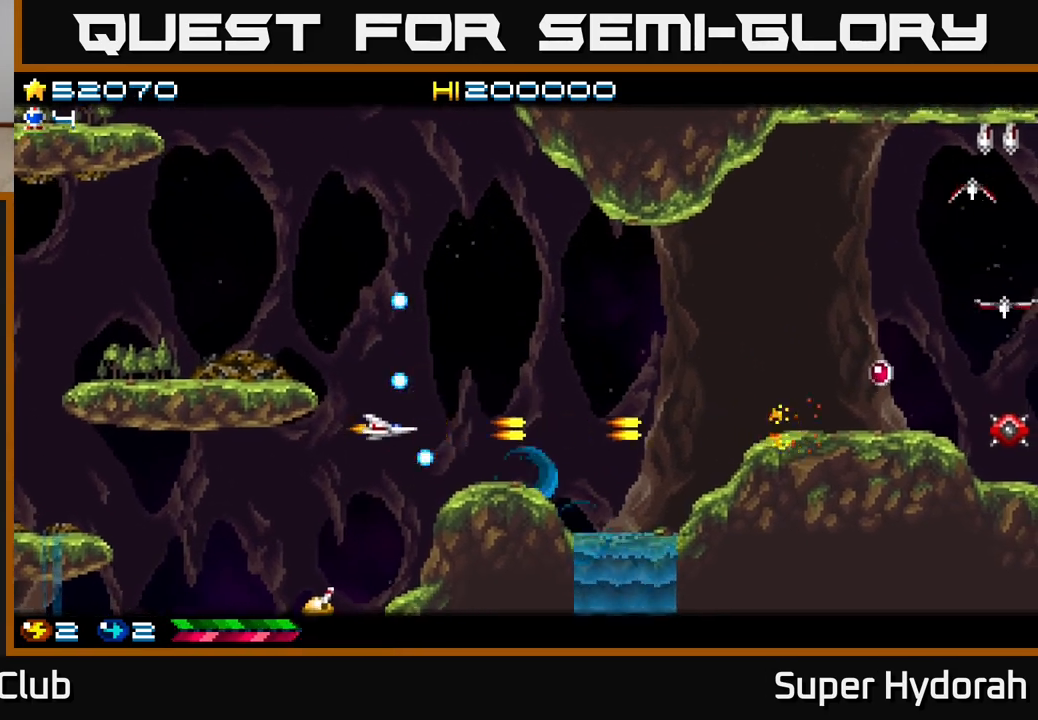
{"buttons": ["DPAD_DOWN", "DPAD_LEFT"], "left_stick": "center", "events": [[17, "DPAD_RIGHT", "down"], [150, "DPAD_UP", "down"], [183, "DPAD_RIGHT", "up"], [217, "A", "up"], [233, "DPAD_LEFT", "down"], [267, "DPAD_UP", "up"], [417, "DPAD_DOWN", "down"]]}
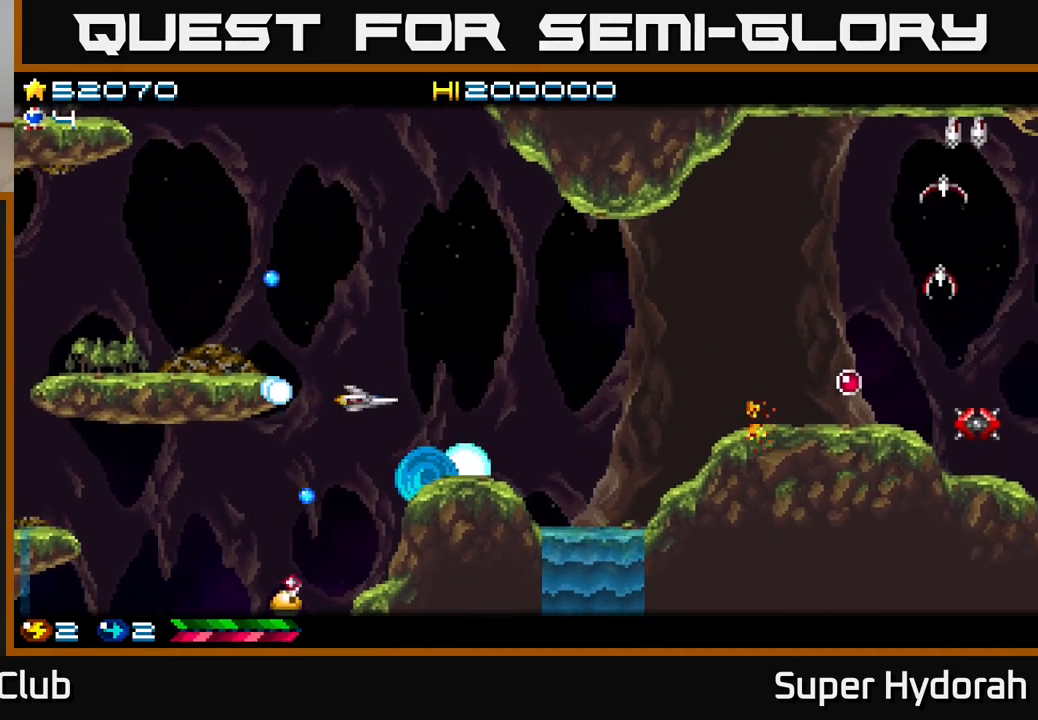
{"buttons": ["DPAD_LEFT"], "left_stick": "center", "events": [[167, "DPAD_DOWN", "up"]]}
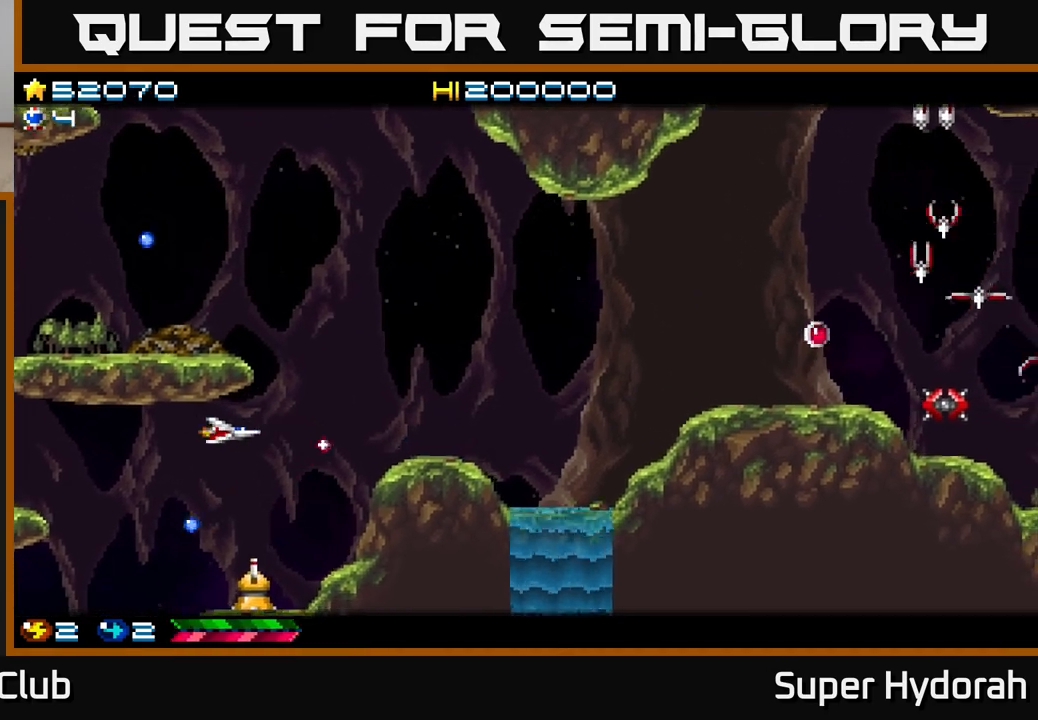
{"buttons": ["A", "DPAD_UP", "DPAD_RIGHT"], "left_stick": "center", "events": [[17, "DPAD_DOWN", "down"], [200, "A", "down"], [383, "DPAD_LEFT", "up"], [400, "DPAD_DOWN", "up"], [433, "DPAD_RIGHT", "down"], [450, "DPAD_UP", "down"]]}
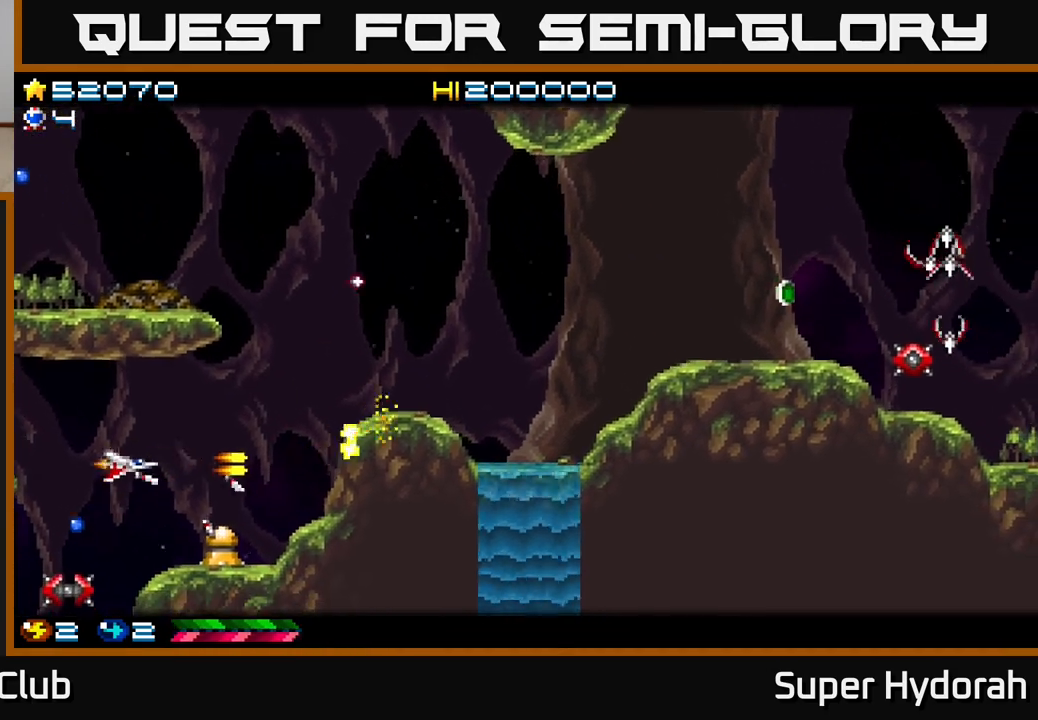
{"buttons": ["DPAD_UP", "DPAD_RIGHT"], "left_stick": "center", "events": [[183, "A", "up"]]}
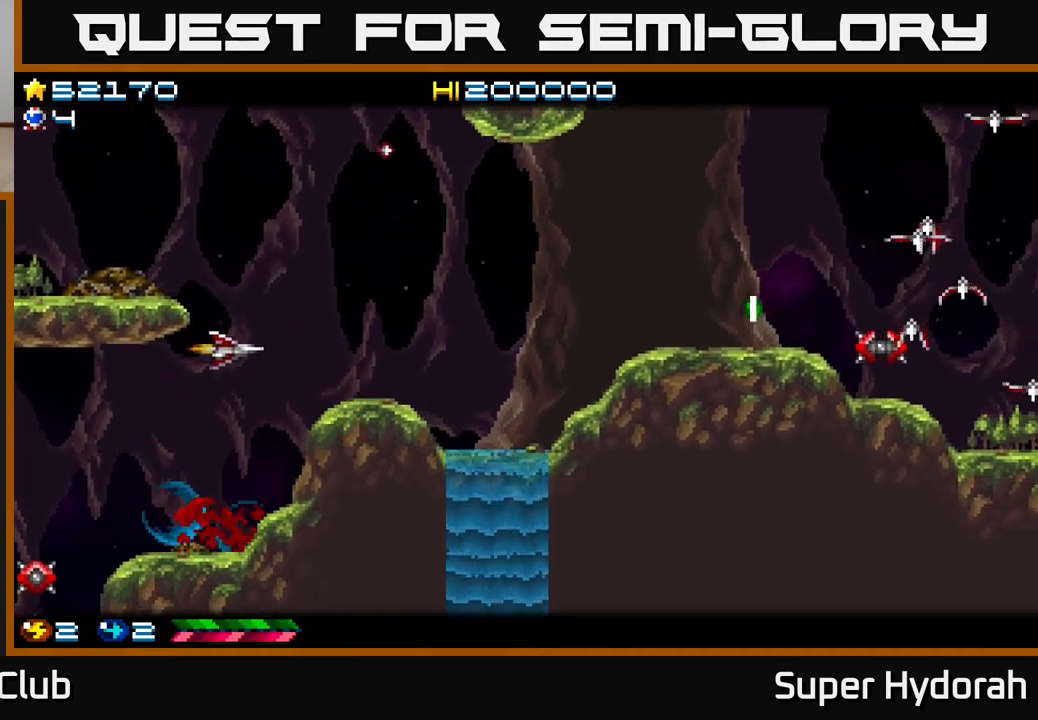
{"buttons": ["A", "DPAD_UP", "DPAD_RIGHT"], "left_stick": "center", "events": [[83, "A", "down"]]}